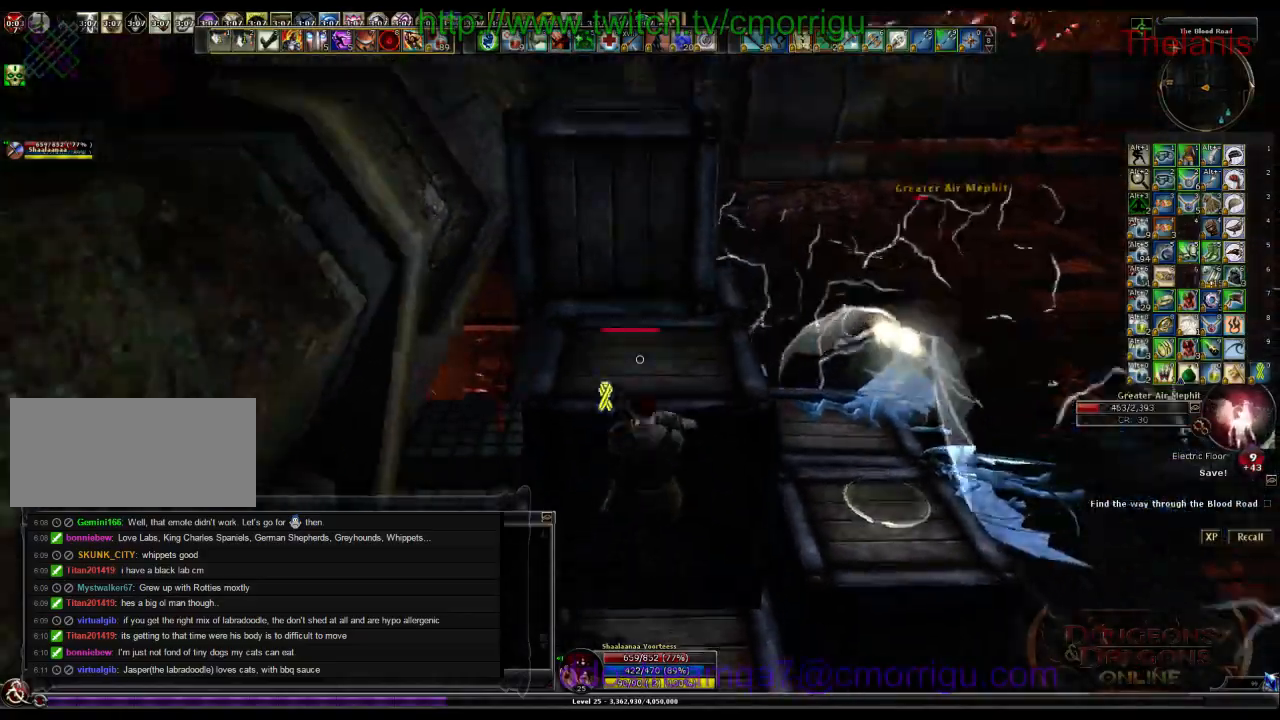
Gameplay with keyboard; each line is a JSON object with the keys held at the frame after it. "events" lists presses ("down") and releases ("up") of ".", "/", "0", "1", "2", "3", "4", "5", "6", "7", "8", "9", "a", "b", "backslash", "backspace", "c", "caps_lock", "comma", "ctrl_l", "ctrl_r", "d", "e", "equals", "escape", "f", "f1", "f10", "f11", "f12", "f2", "f3", "f4", "f5", "f6", "f7", "f8", "f9", "g", "h", "i", "j", "k", "l", "lbracket", "m", "minus", "n", "o", "p", "q", "quote", "r", "rbracket", "return", "s", "semicolon", "shift_l", "shift_r", "space", "t", "tab", "tilde", "u", "v", "w", "x", "y" and "z" between this image and that frame as [ms after this image, input, new state], when the widget could be followed in between. No other keys are recorded. Mouse input is not recorded.
{"keys": [], "events": [[100, "space", "down"], [233, "space", "up"], [467, "w", "up"]]}
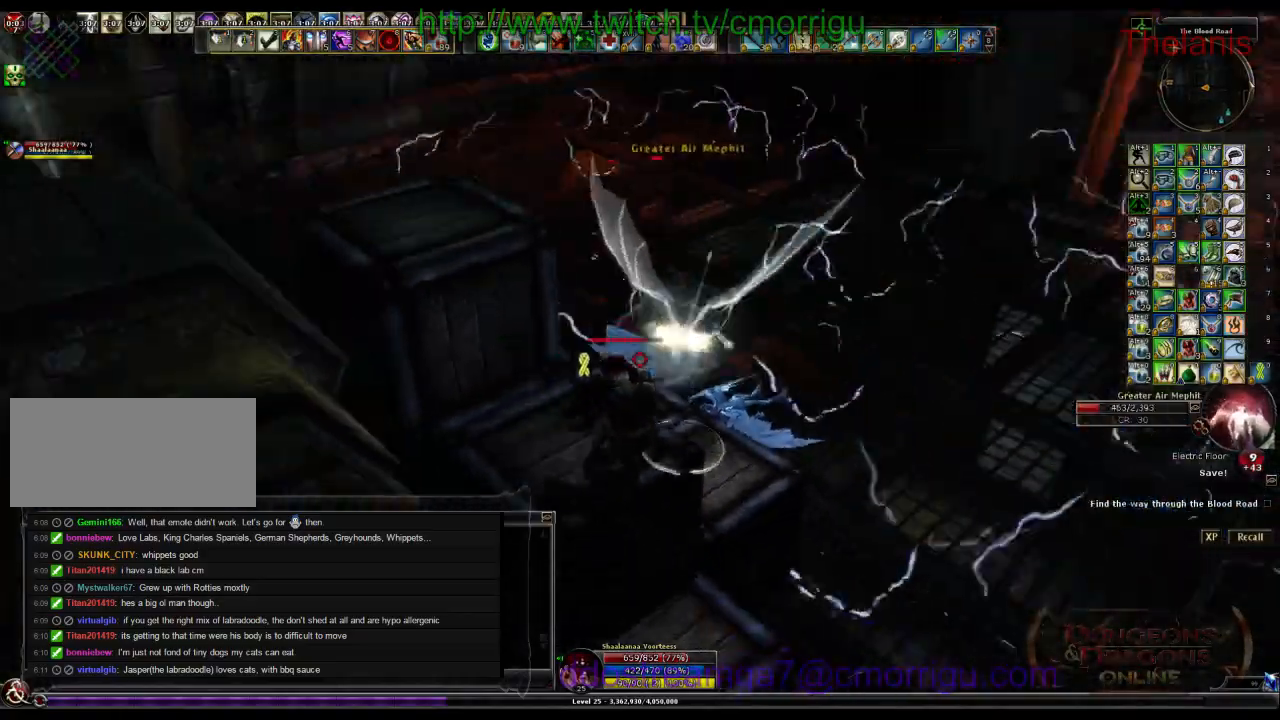
{"keys": [], "events": []}
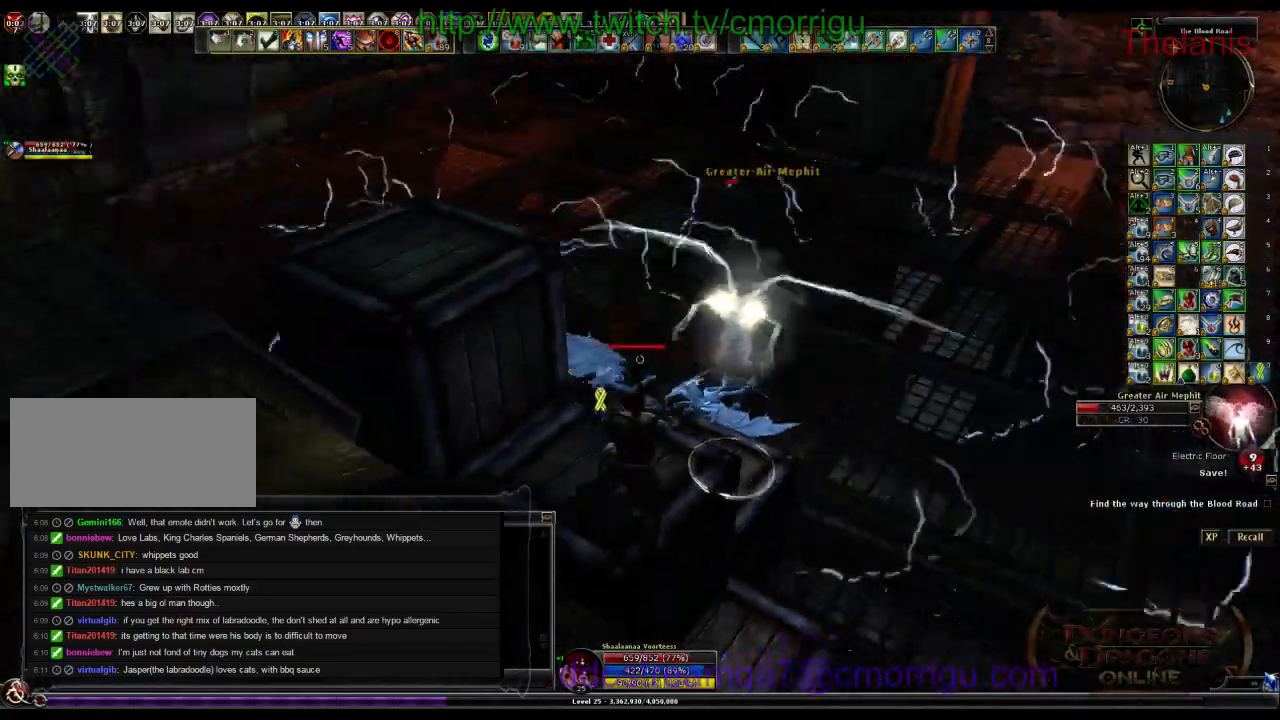
{"keys": [], "events": [[133, "1", "down"], [333, "1", "up"]]}
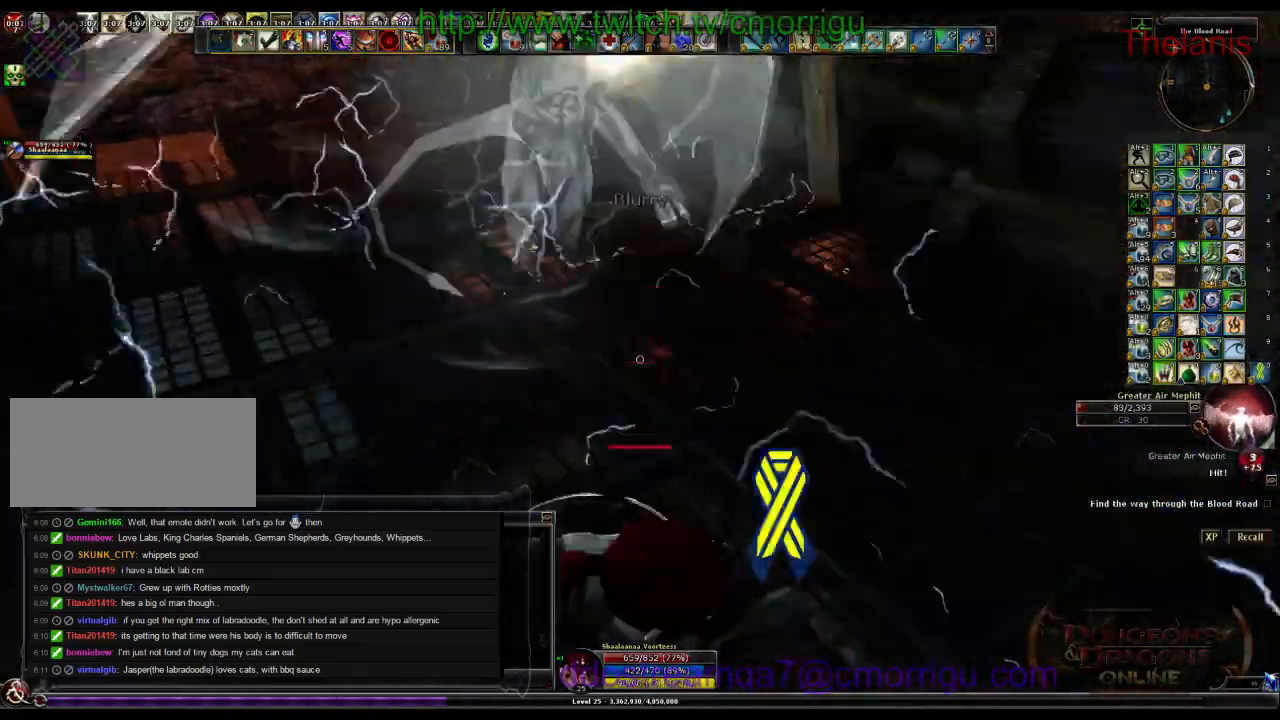
{"keys": [], "events": [[133, "2", "down"], [300, "2", "up"]]}
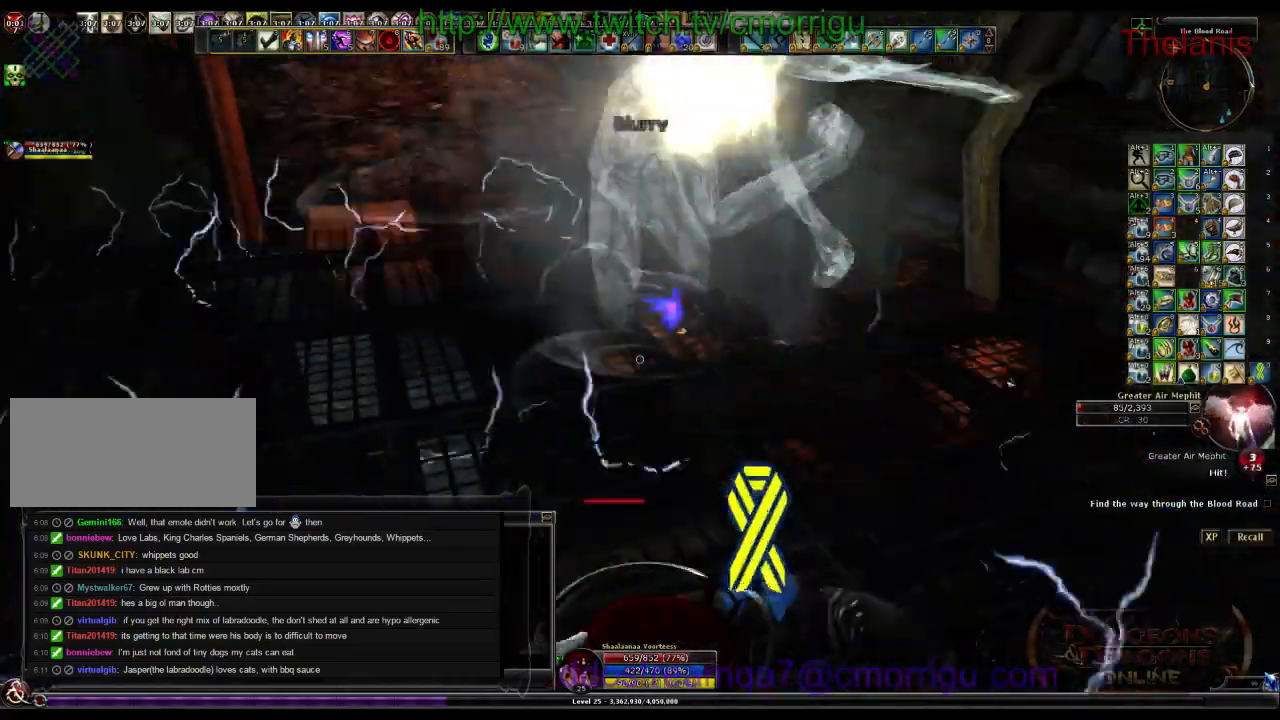
{"keys": ["w"], "events": [[433, "w", "down"]]}
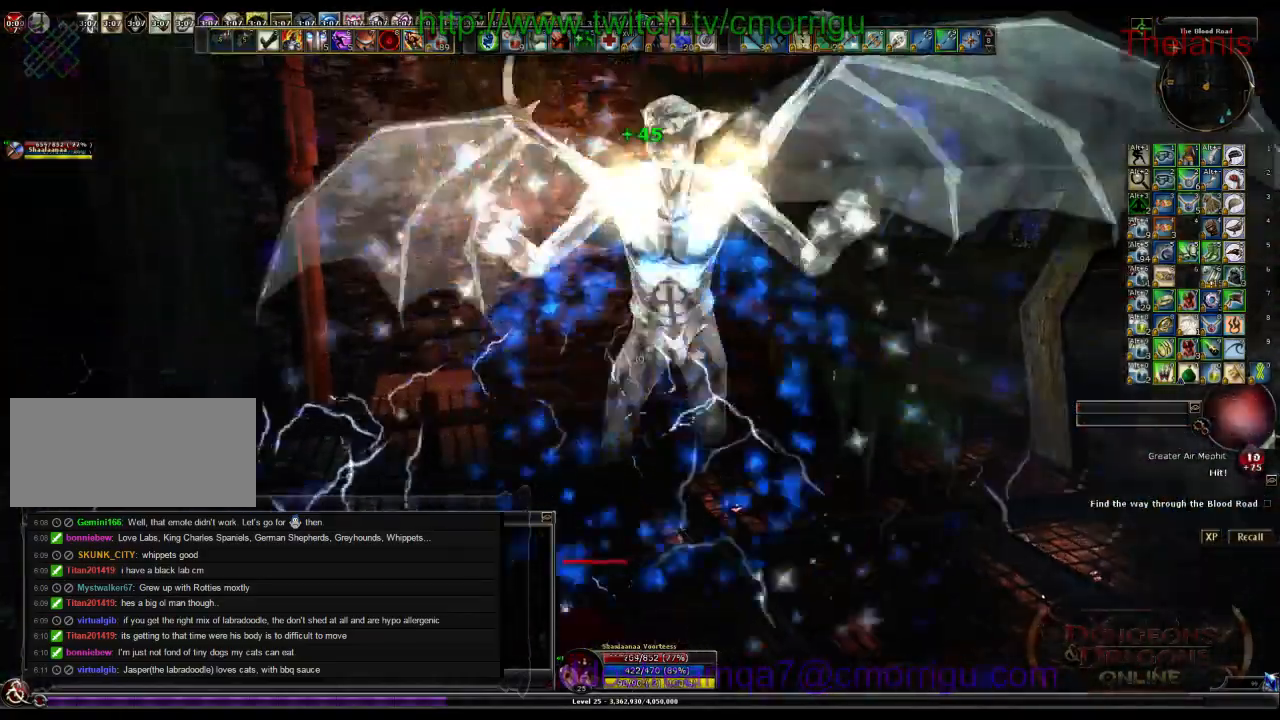
{"keys": [], "events": [[33, "w", "up"]]}
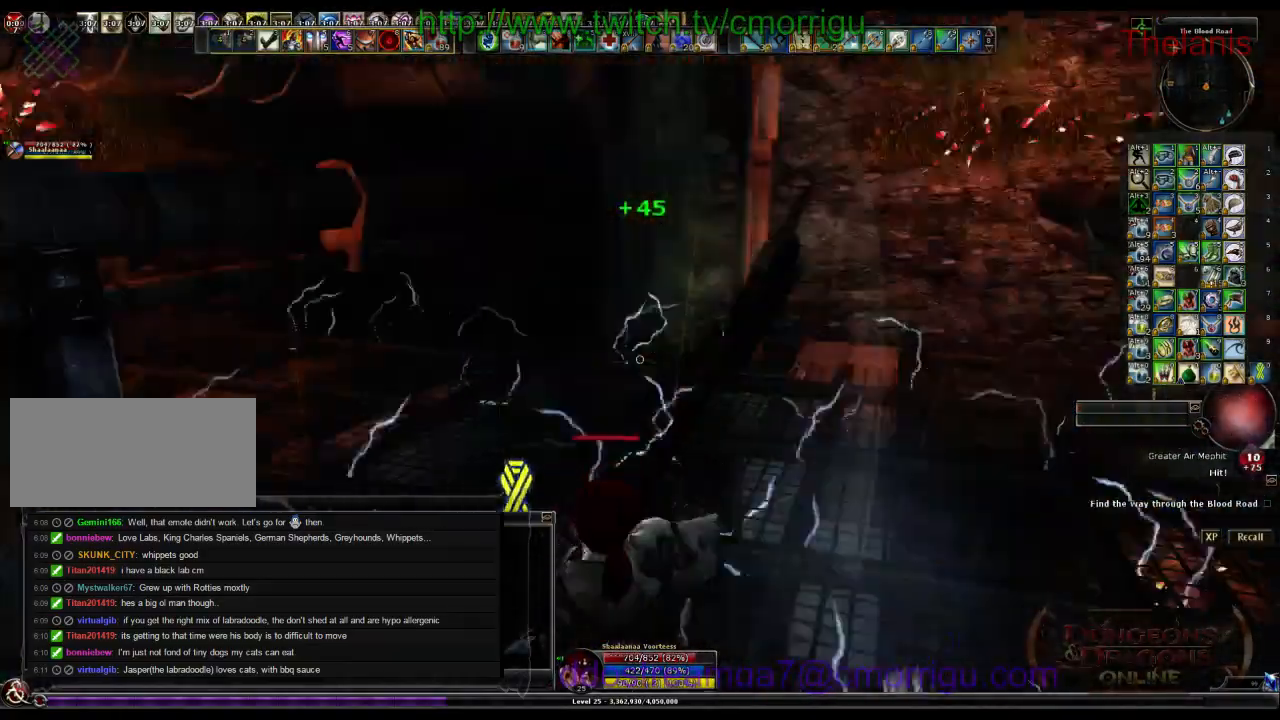
{"keys": [], "events": []}
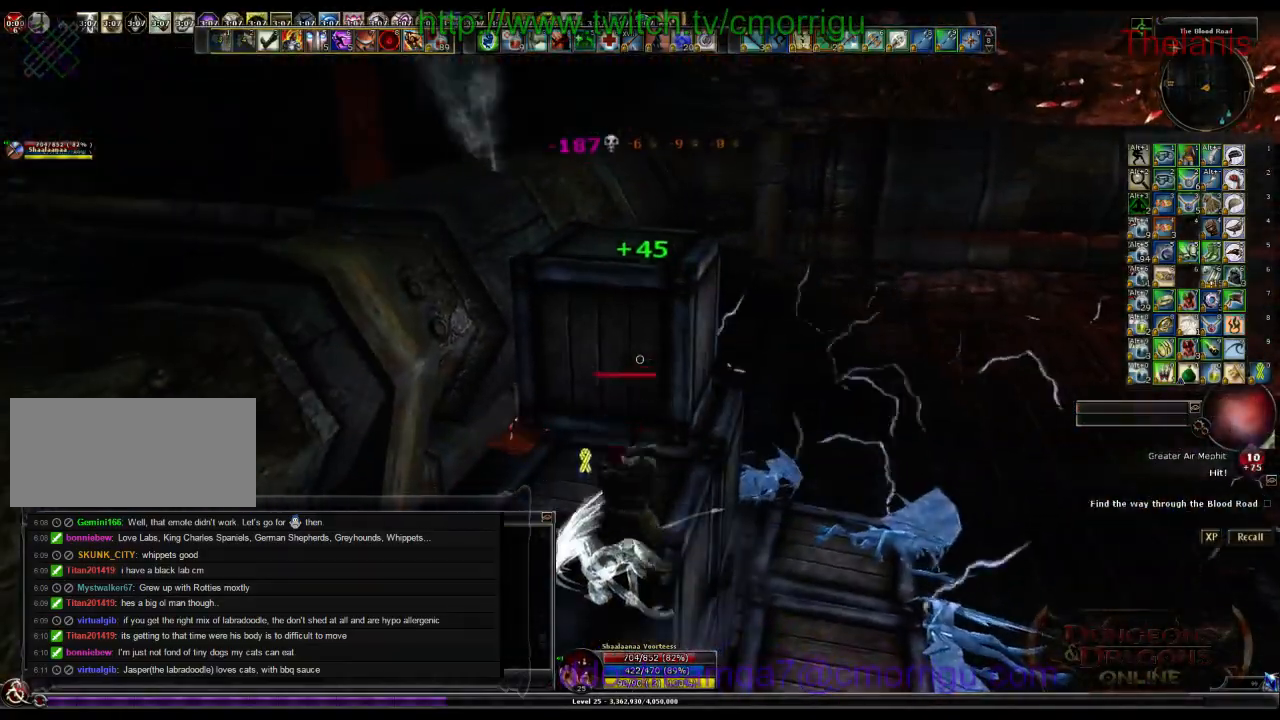
{"keys": ["space", "w"], "events": [[100, "space", "down"], [100, "w", "down"]]}
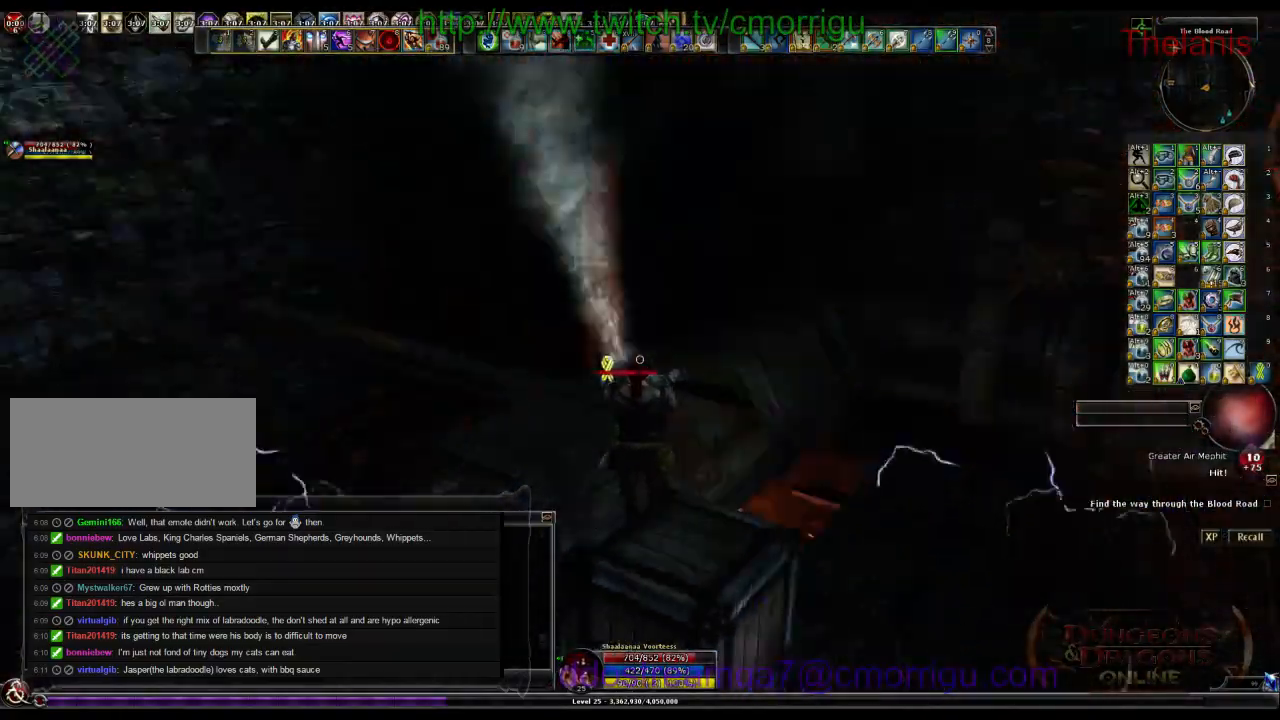
{"keys": [], "events": [[33, "space", "up"], [133, "w", "up"]]}
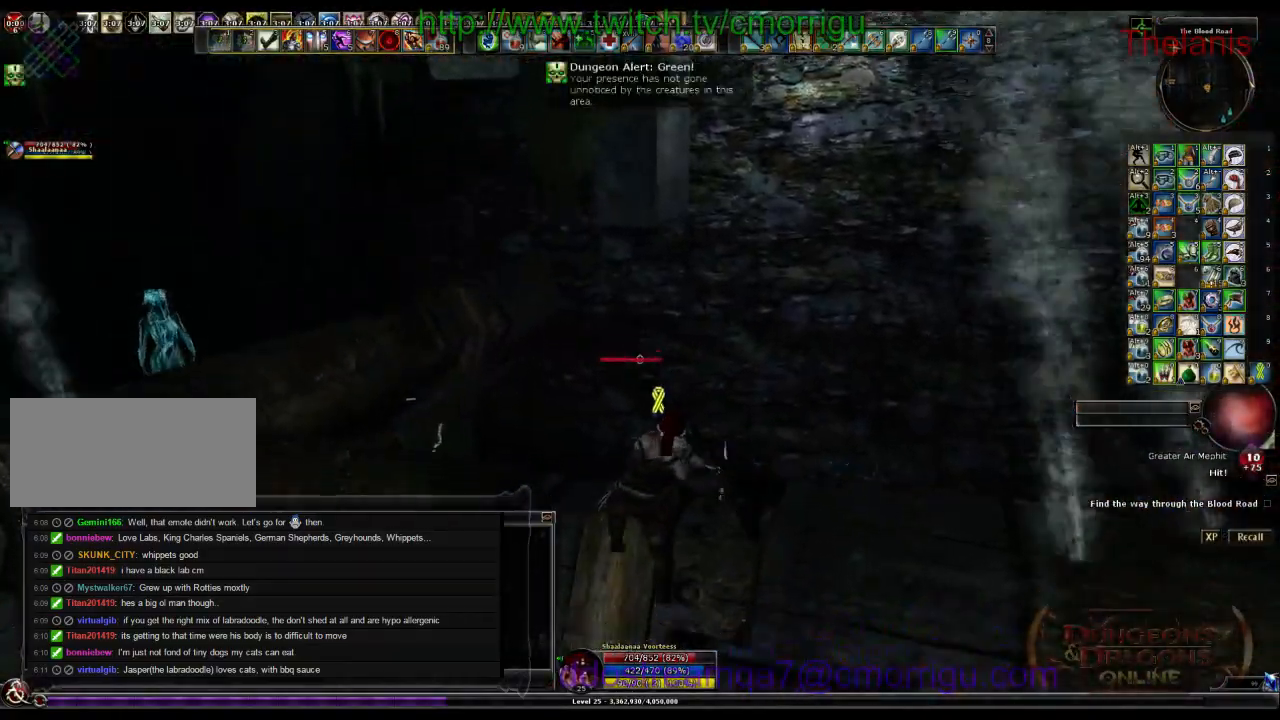
{"keys": [], "events": []}
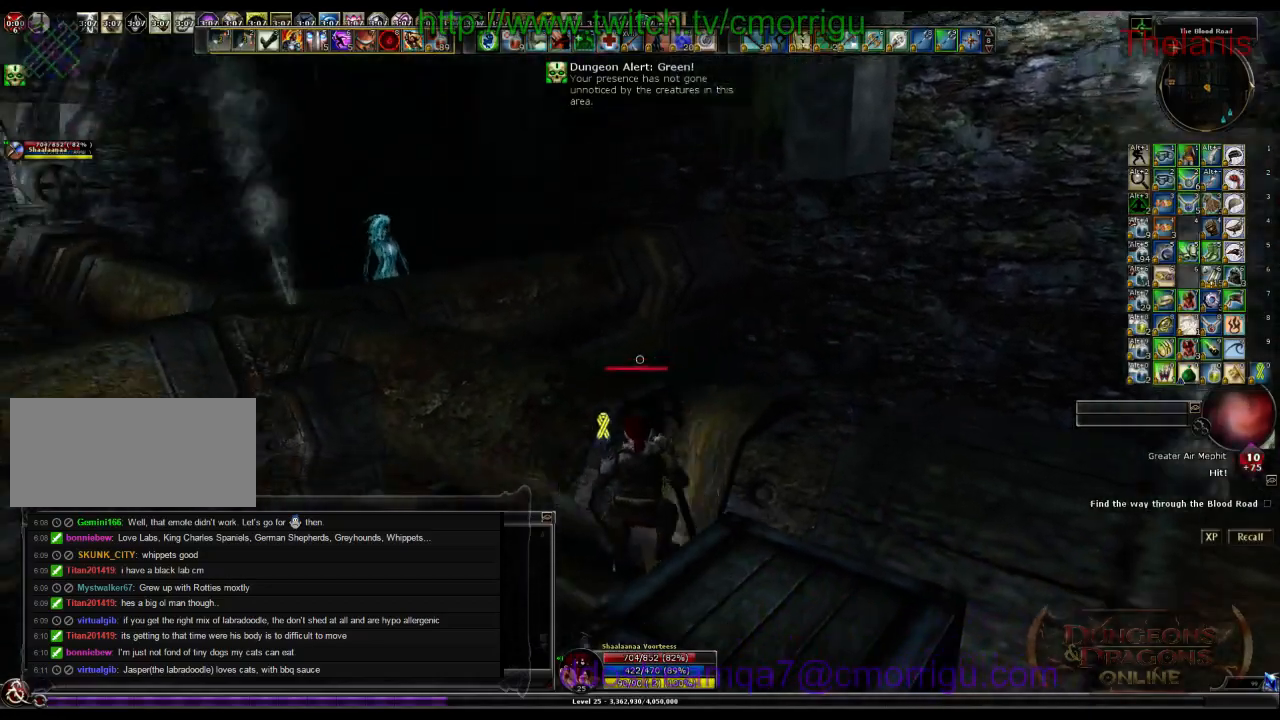
{"keys": [], "events": [[133, "w", "down"], [400, "w", "up"]]}
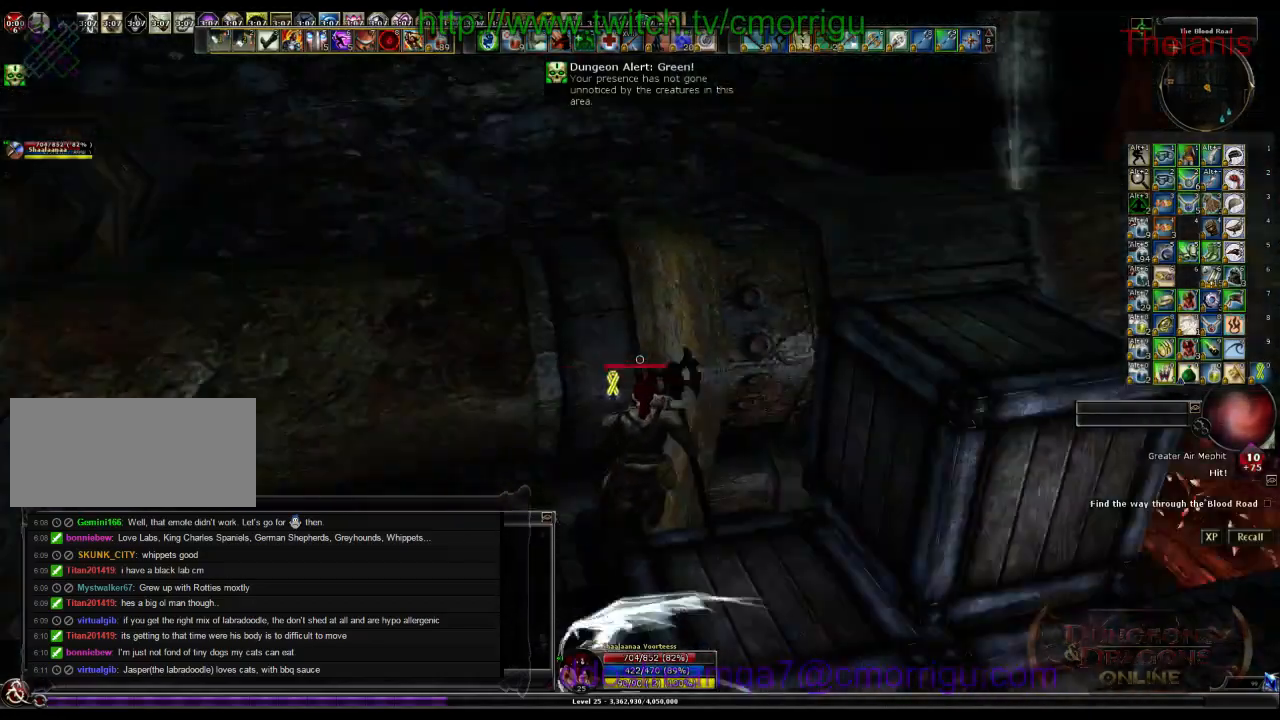
{"keys": ["space", "w"], "events": [[467, "w", "down"], [500, "space", "down"]]}
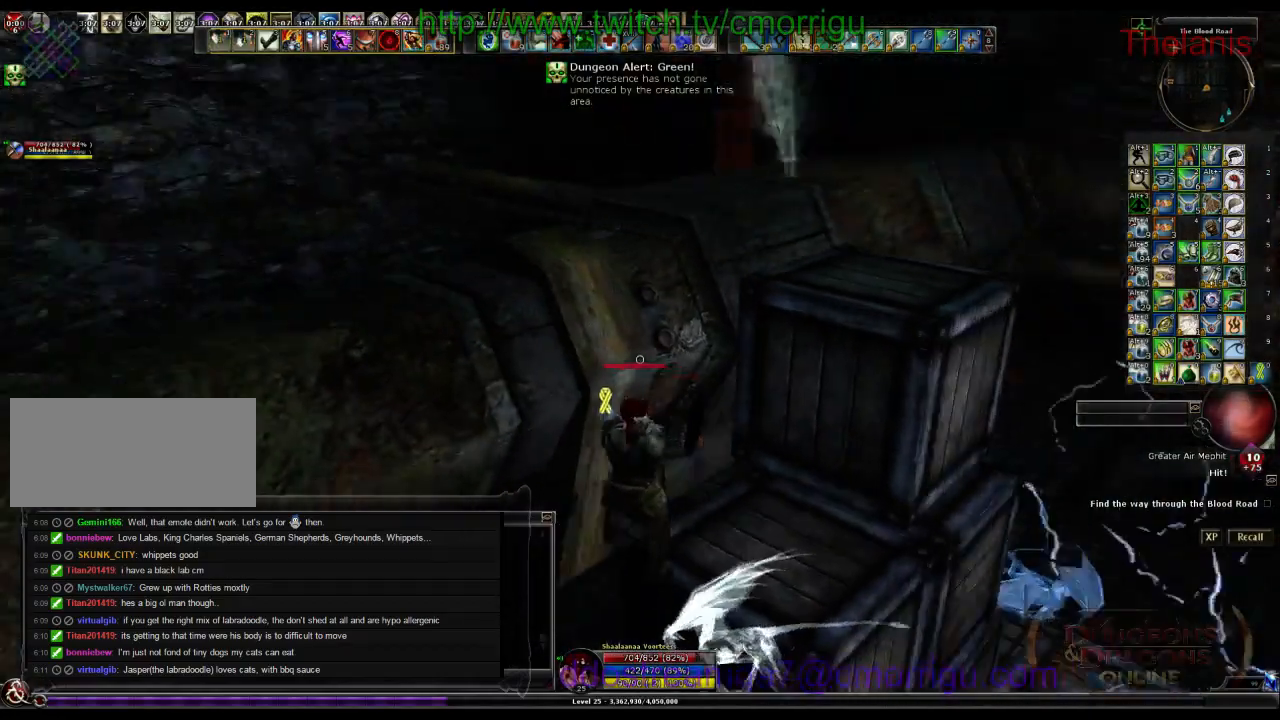
{"keys": [], "events": [[333, "space", "up"], [500, "w", "up"]]}
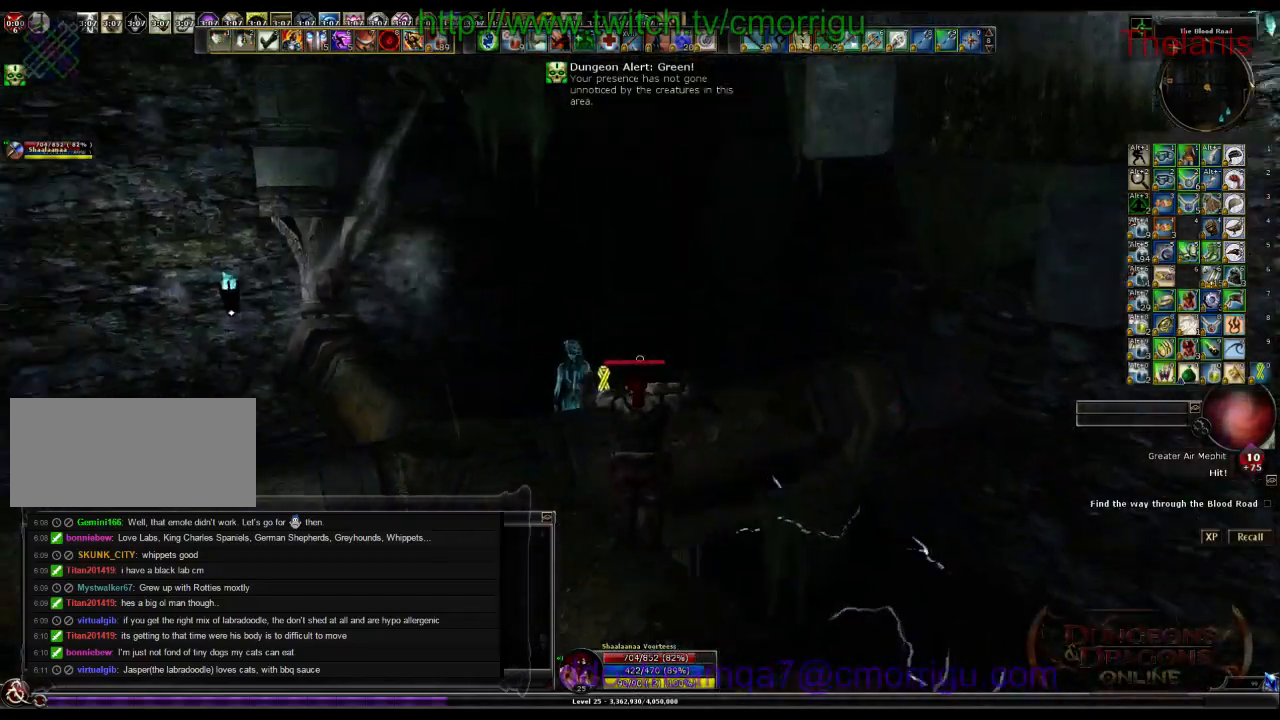
{"keys": [], "events": []}
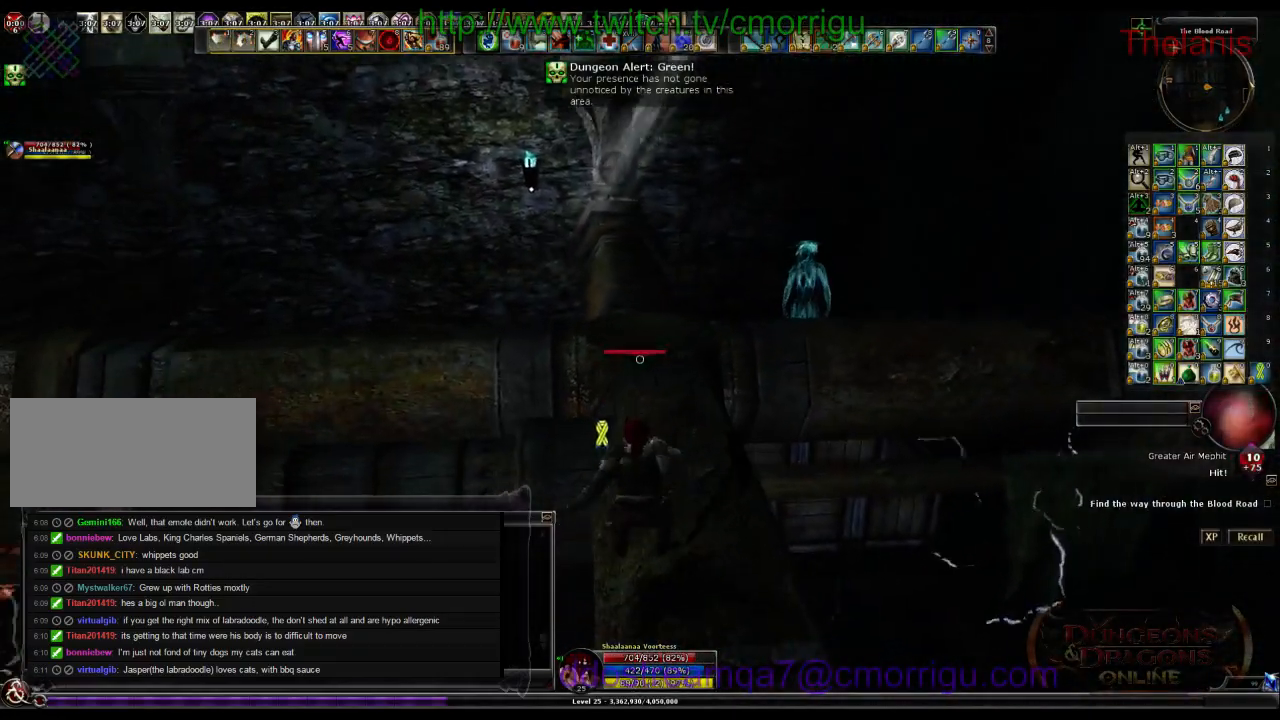
{"keys": ["w"], "events": [[100, "w", "down"]]}
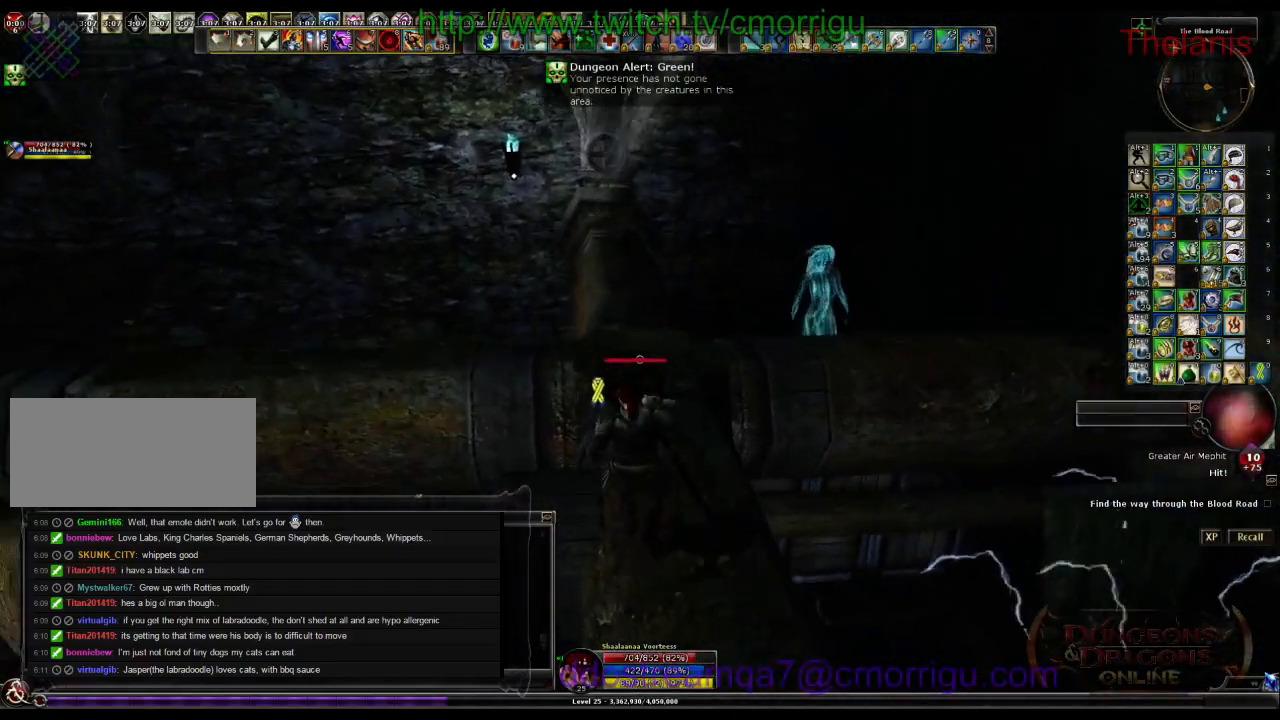
{"keys": ["d", "w"], "events": [[467, "d", "down"]]}
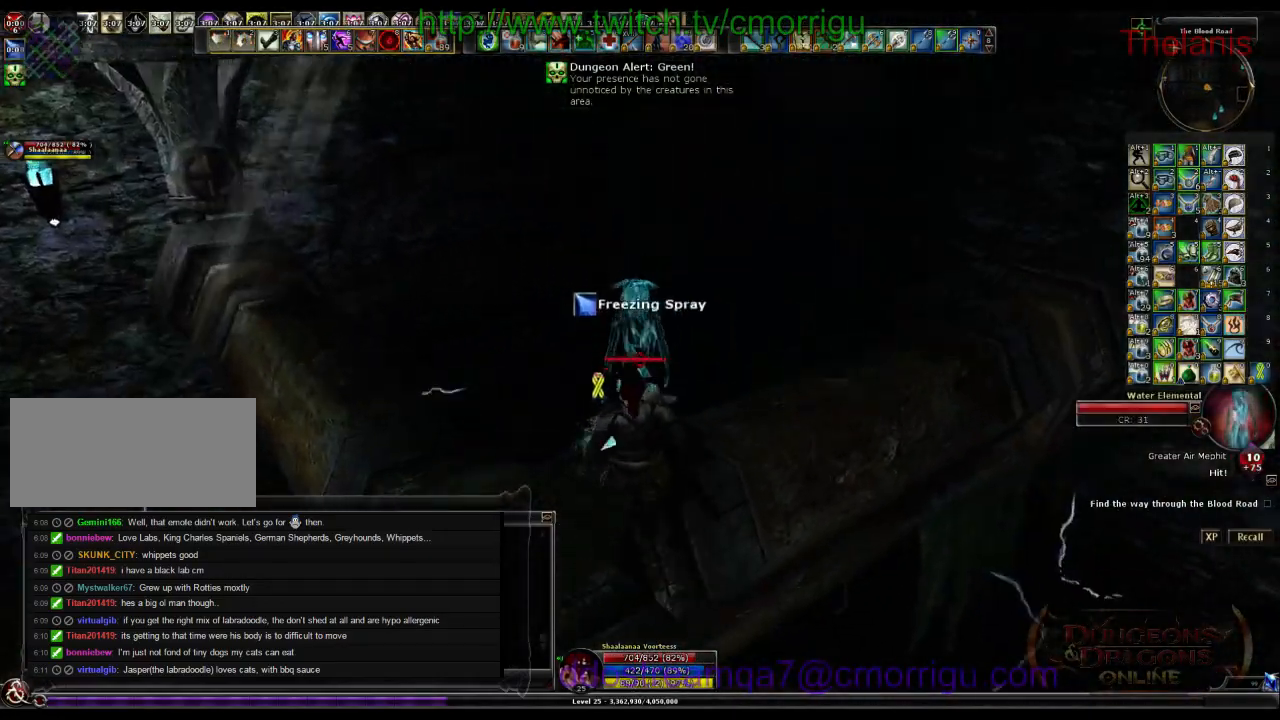
{"keys": ["1"], "events": [[67, "w", "up"], [167, "d", "up"], [367, "1", "down"]]}
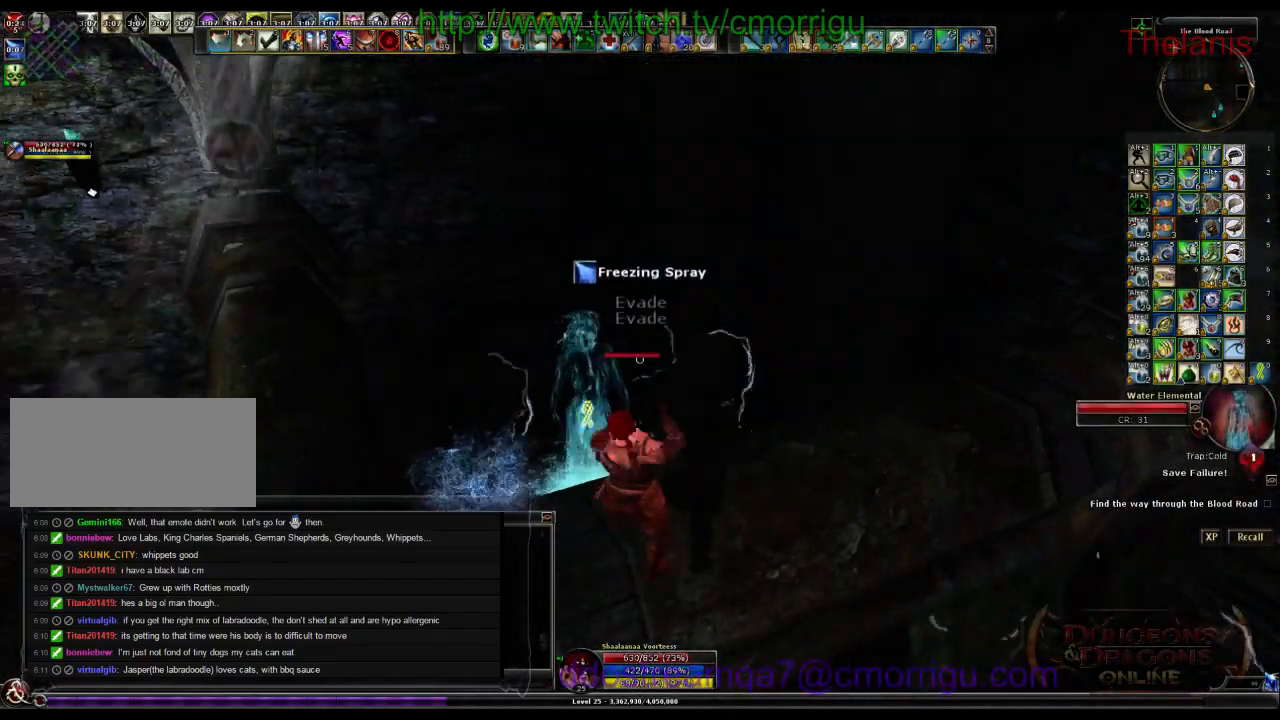
{"keys": ["2"], "events": [[67, "1", "up"], [67, "w", "down"], [200, "w", "up"], [400, "2", "down"]]}
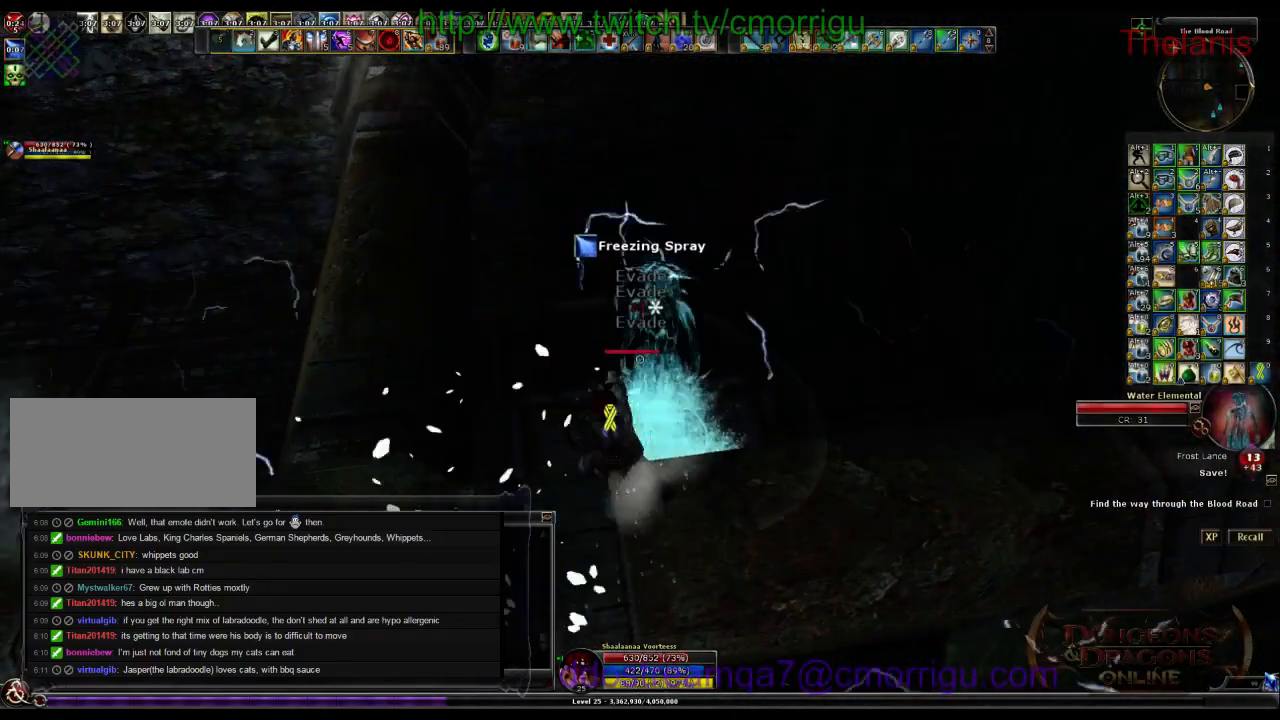
{"keys": [], "events": [[100, "2", "up"], [167, "w", "down"], [267, "w", "up"]]}
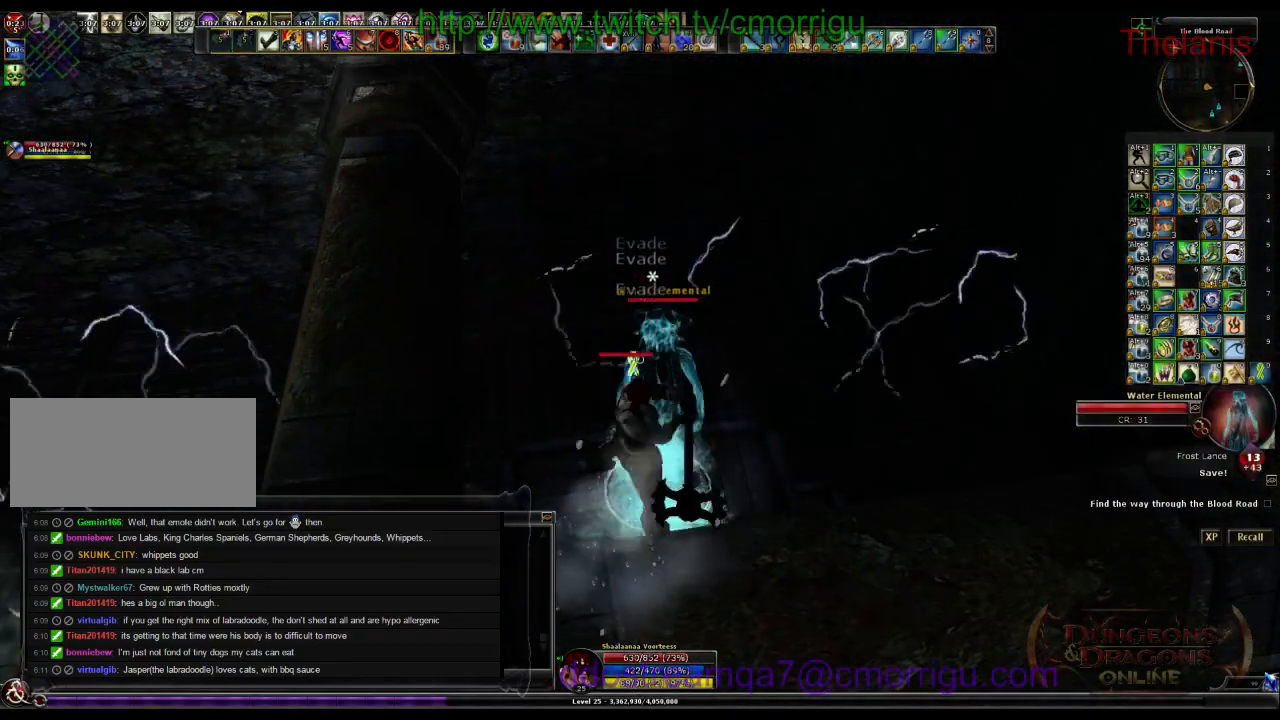
{"keys": [], "events": [[233, "d", "down"], [367, "d", "up"]]}
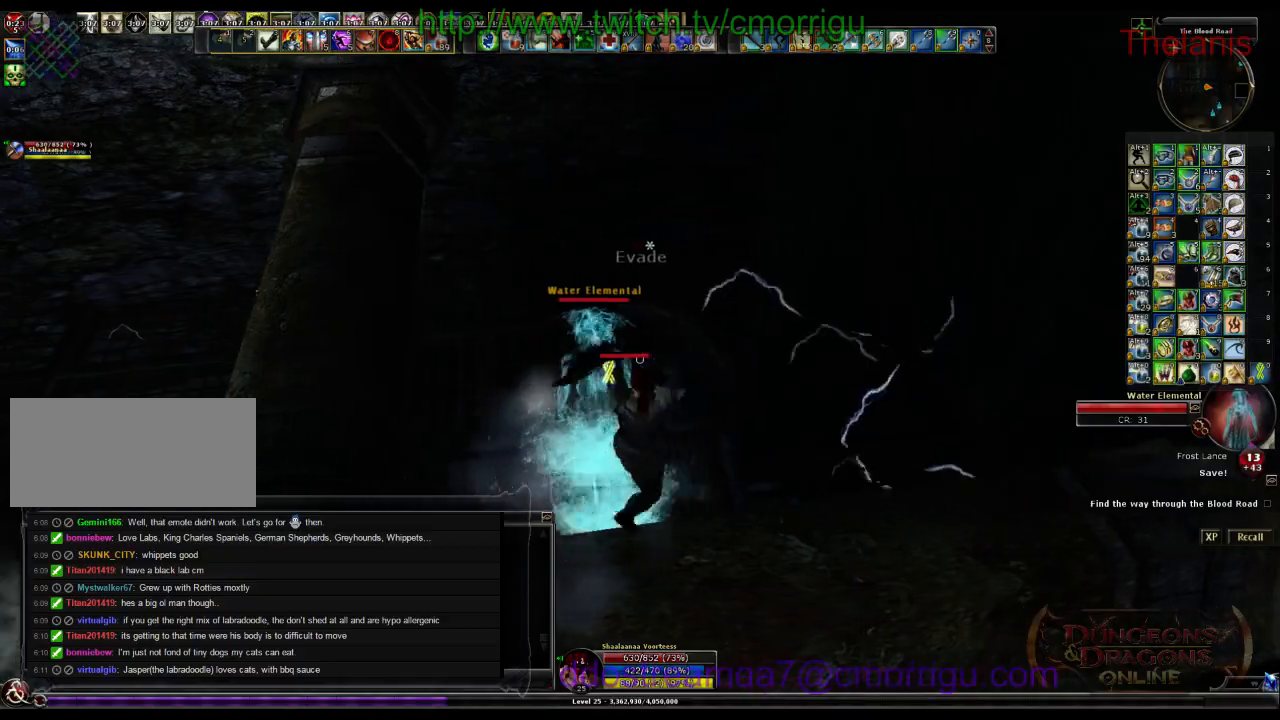
{"keys": ["a", "w"], "events": [[433, "a", "down"], [500, "w", "down"]]}
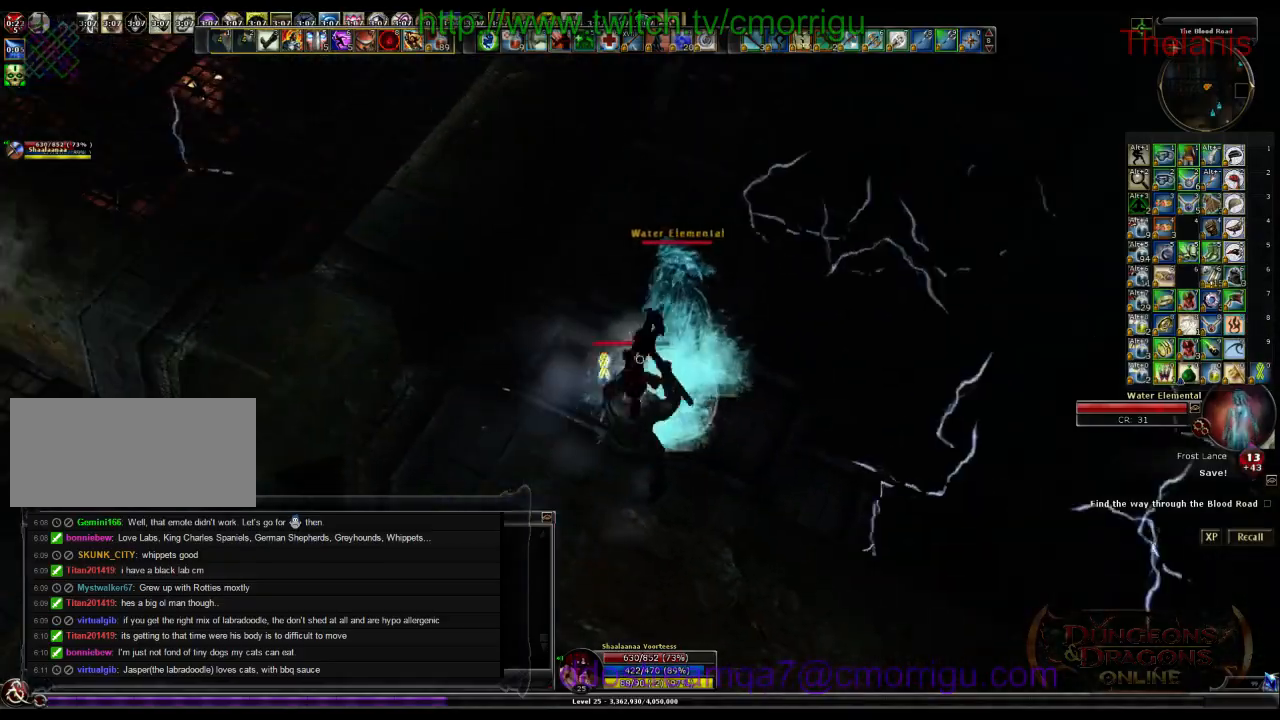
{"keys": [], "events": [[133, "a", "up"], [167, "w", "up"]]}
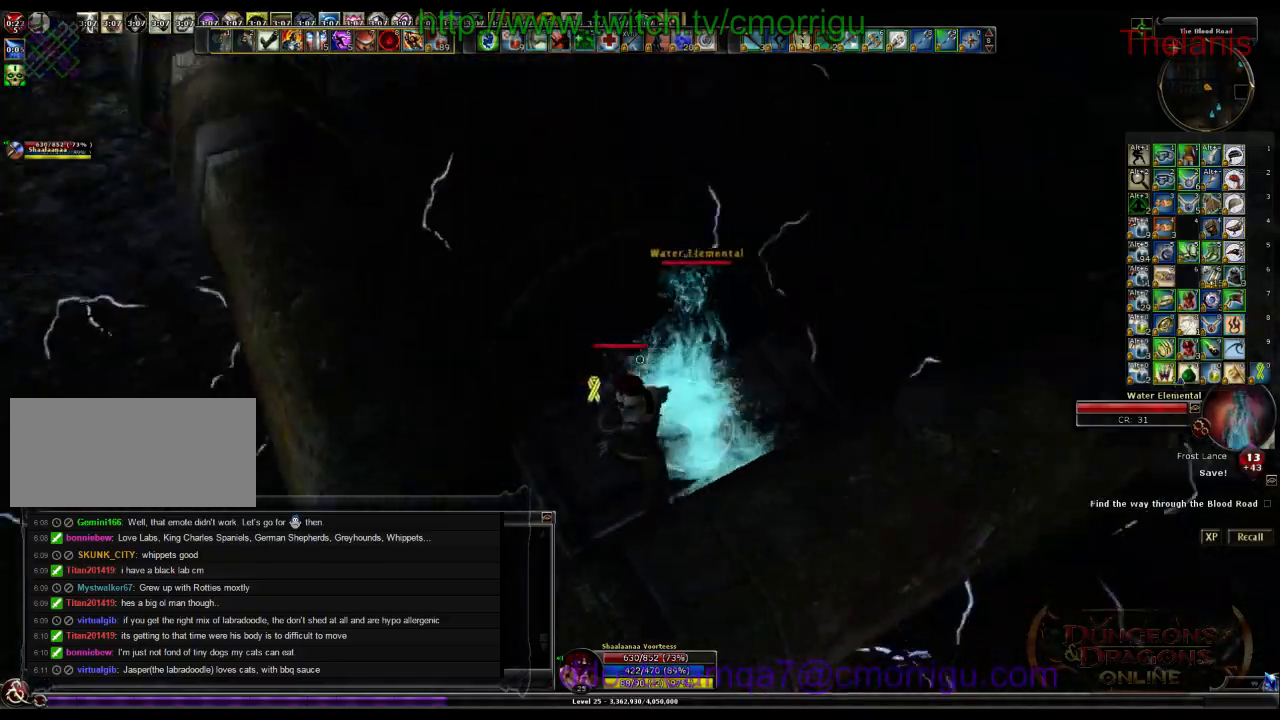
{"keys": [], "events": [[100, "w", "down"], [233, "w", "up"]]}
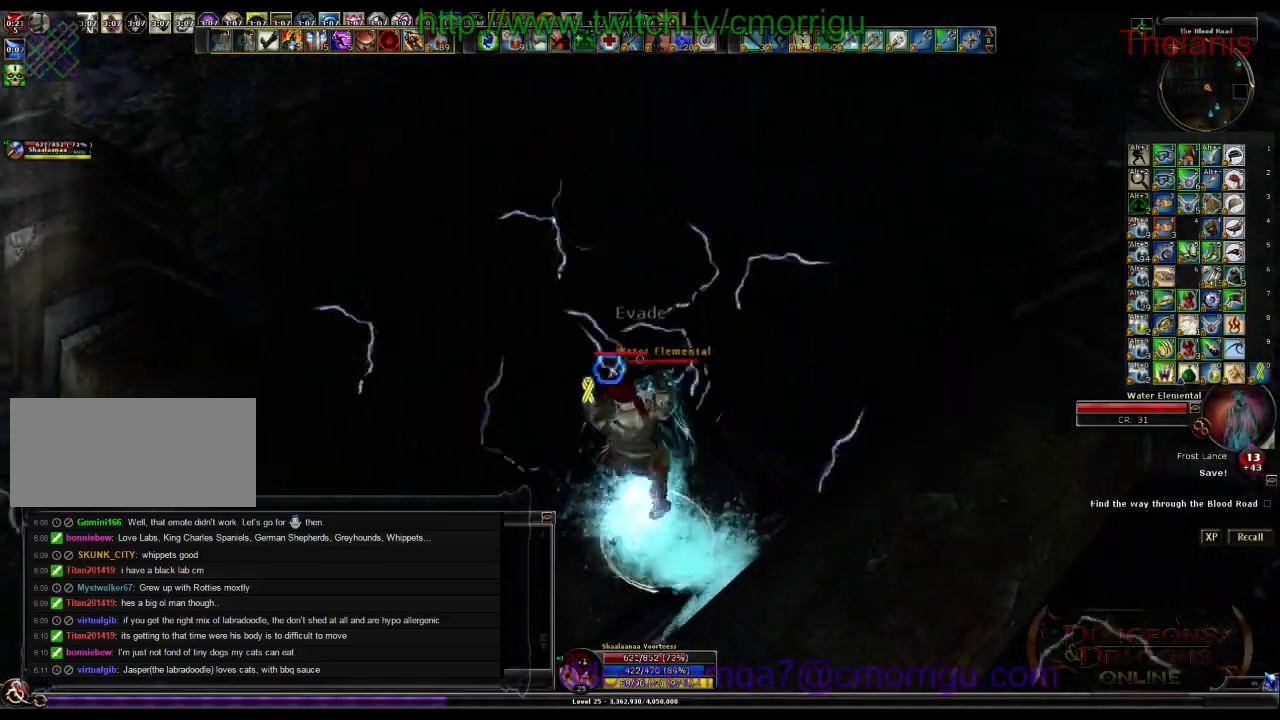
{"keys": [], "events": []}